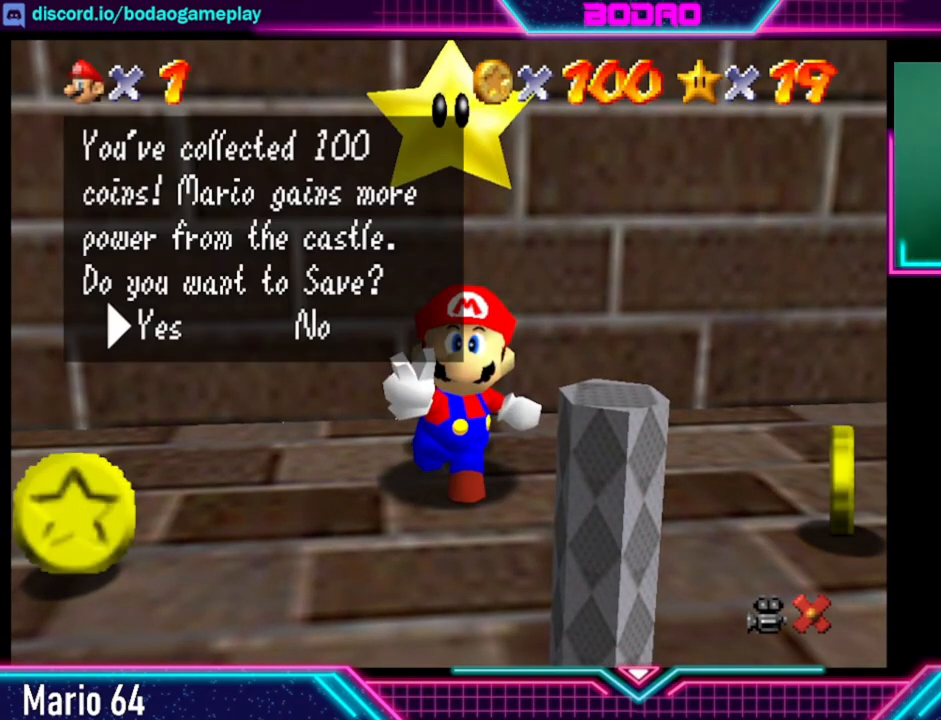
Gameplay with a controller (Xbox layout); each line is a JSON object with the inputs held at the frame after it. "events" lists button and stick changes between this image and that frame as [ms after this image, input, new state], when the widget could be followed in between. Not read: L3 R3.
{"buttons": [], "left_stick": "center", "right_stick": "center", "events": [[280, "A", "down"], [400, "A", "up"]]}
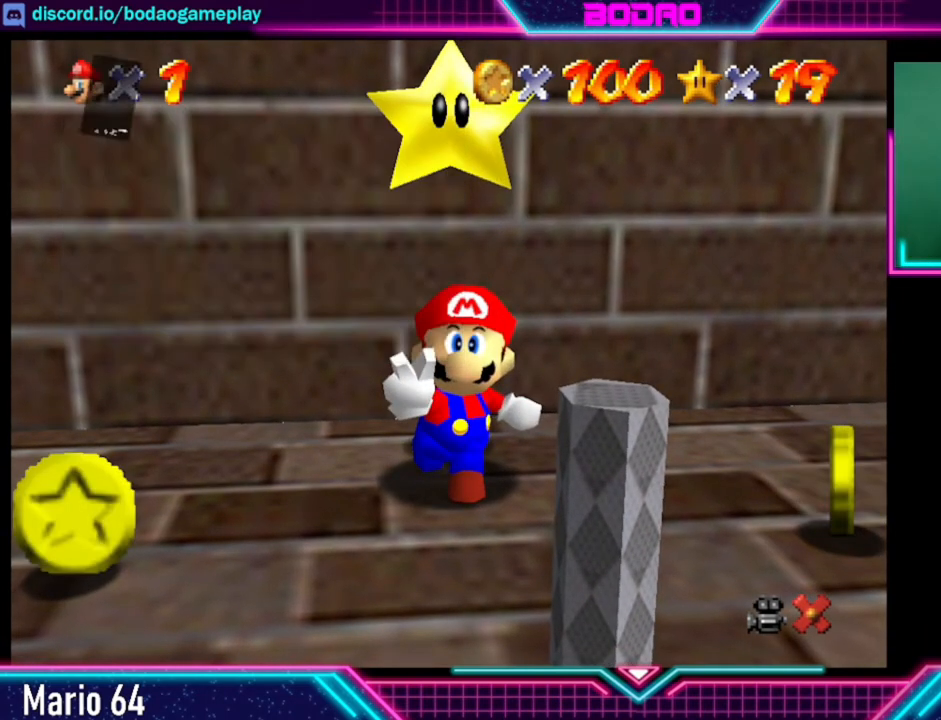
{"buttons": [], "left_stick": "center", "right_stick": "center", "events": []}
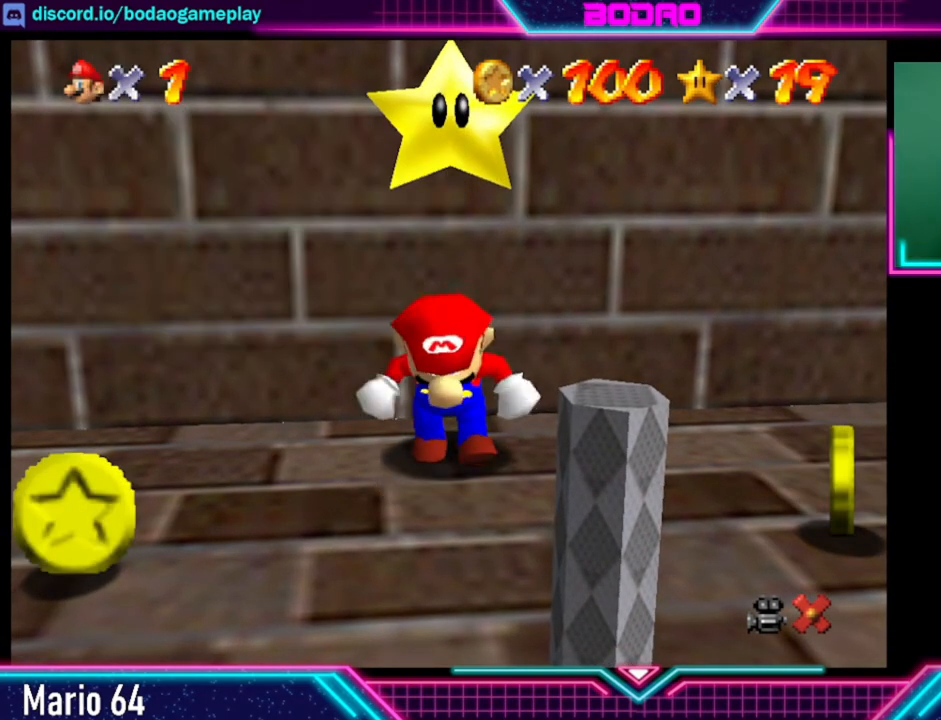
{"buttons": [], "left_stick": "center", "right_stick": "center", "events": []}
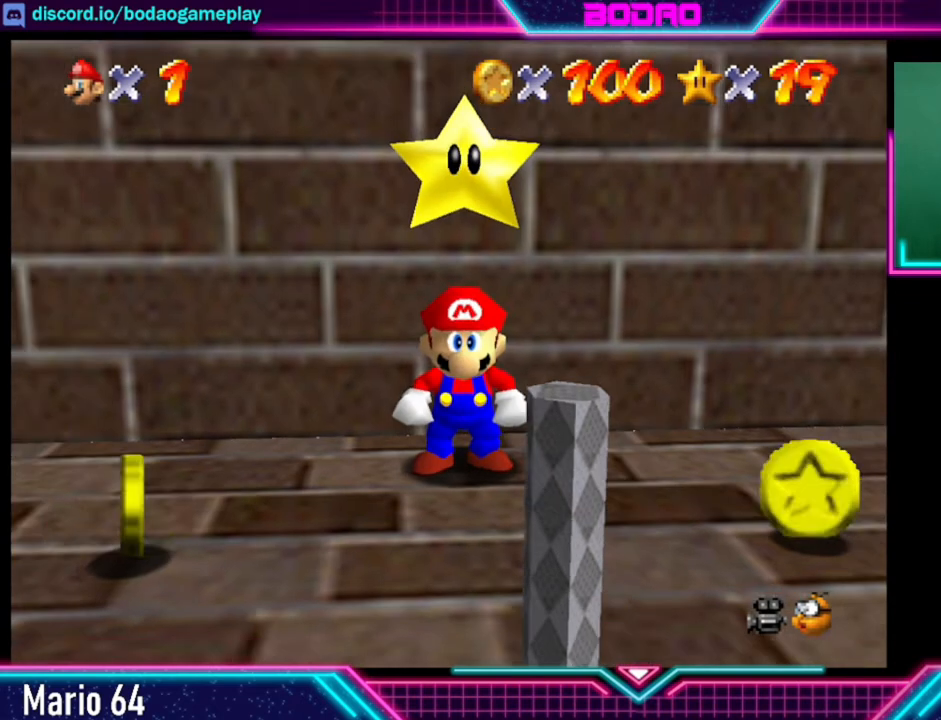
{"buttons": [], "left_stick": "center", "right_stick": "center", "events": []}
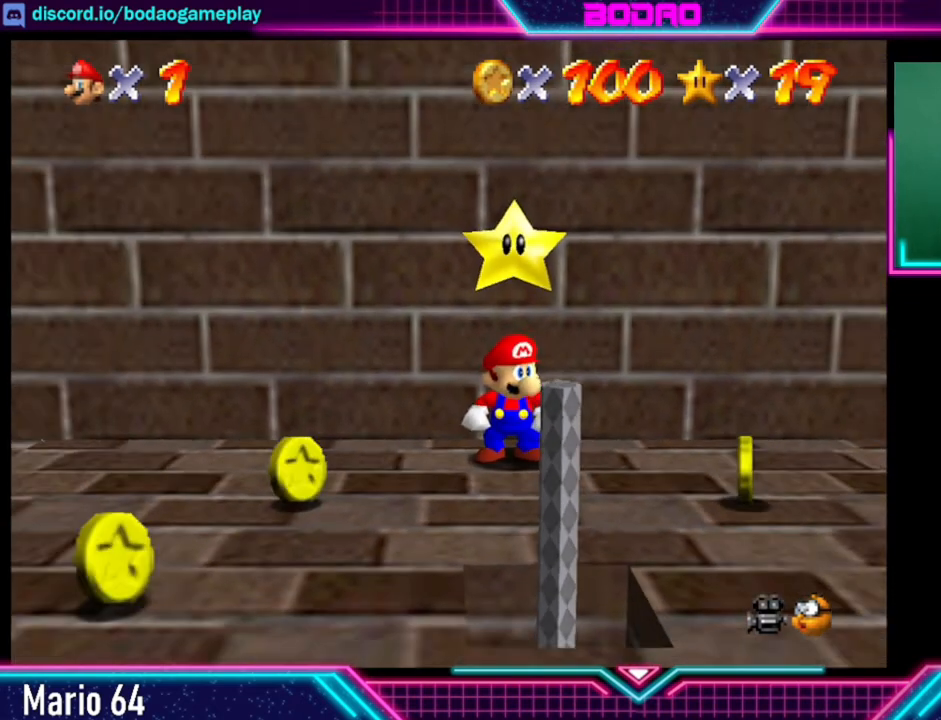
{"buttons": ["START"], "left_stick": "center", "right_stick": "center", "events": [[400, "START", "down"]]}
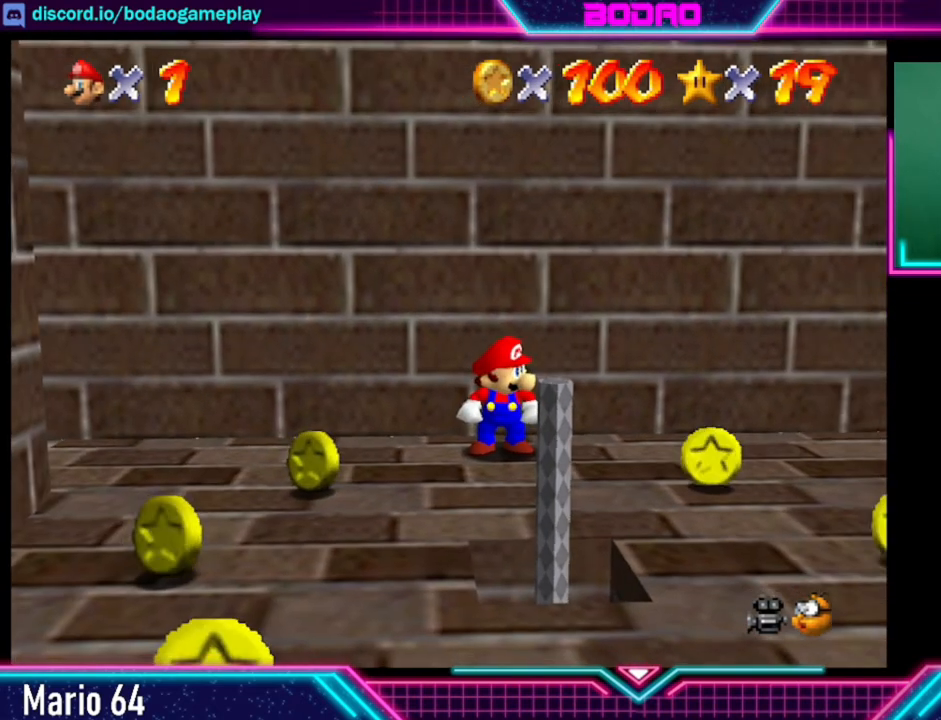
{"buttons": [], "left_stick": "center", "right_stick": "center", "events": [[120, "START", "up"]]}
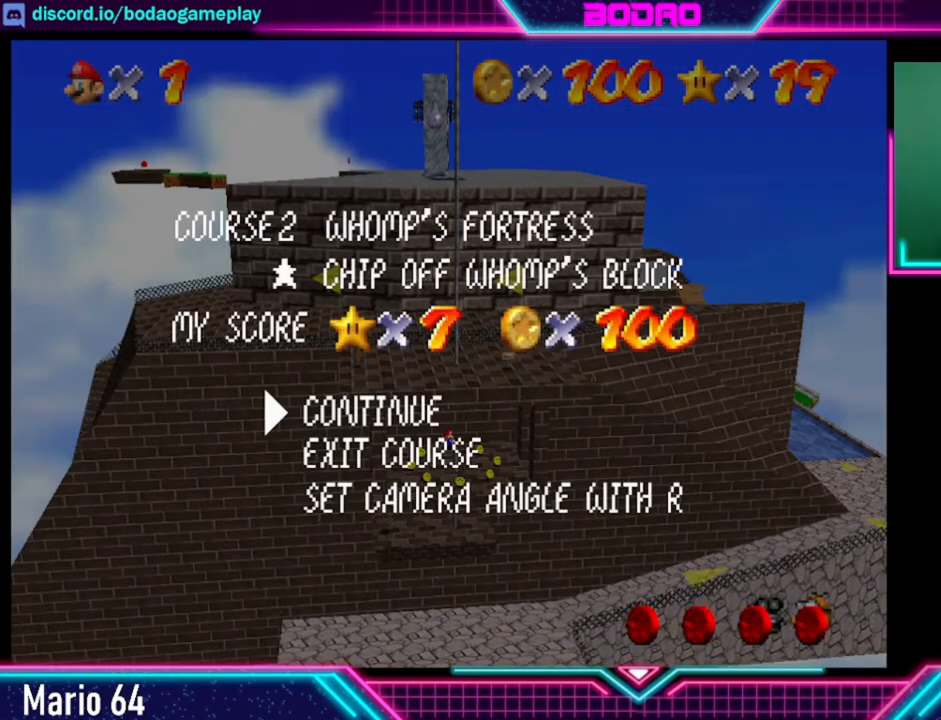
{"buttons": [], "left_stick": "center", "right_stick": "center", "events": [[240, "left_stick", "down"], [360, "left_stick", "center"]]}
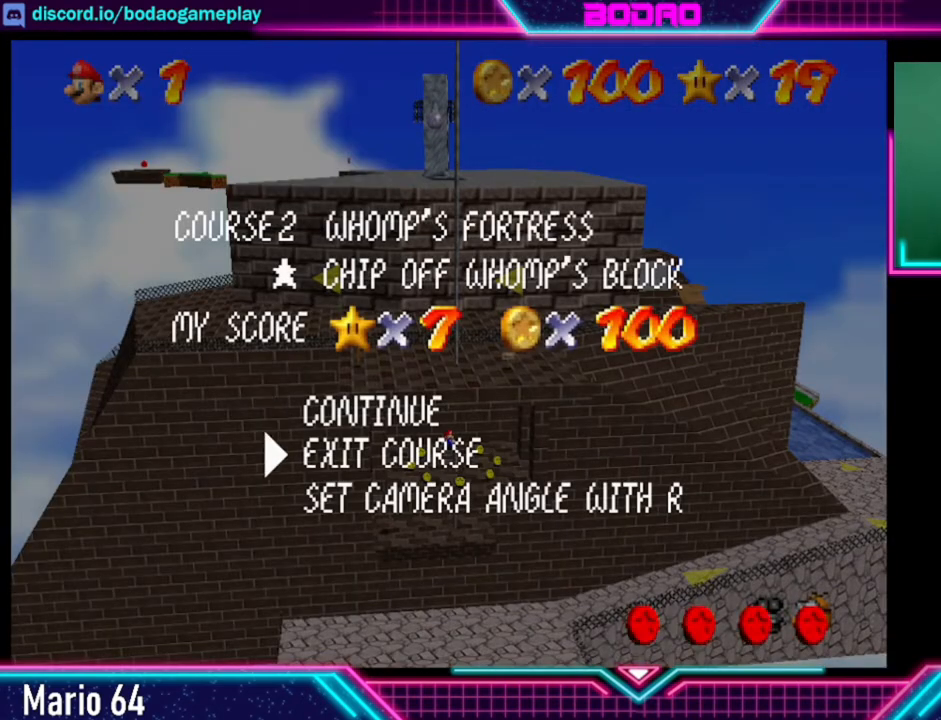
{"buttons": [], "left_stick": "center", "right_stick": "center", "events": [[160, "A", "down"], [320, "A", "up"]]}